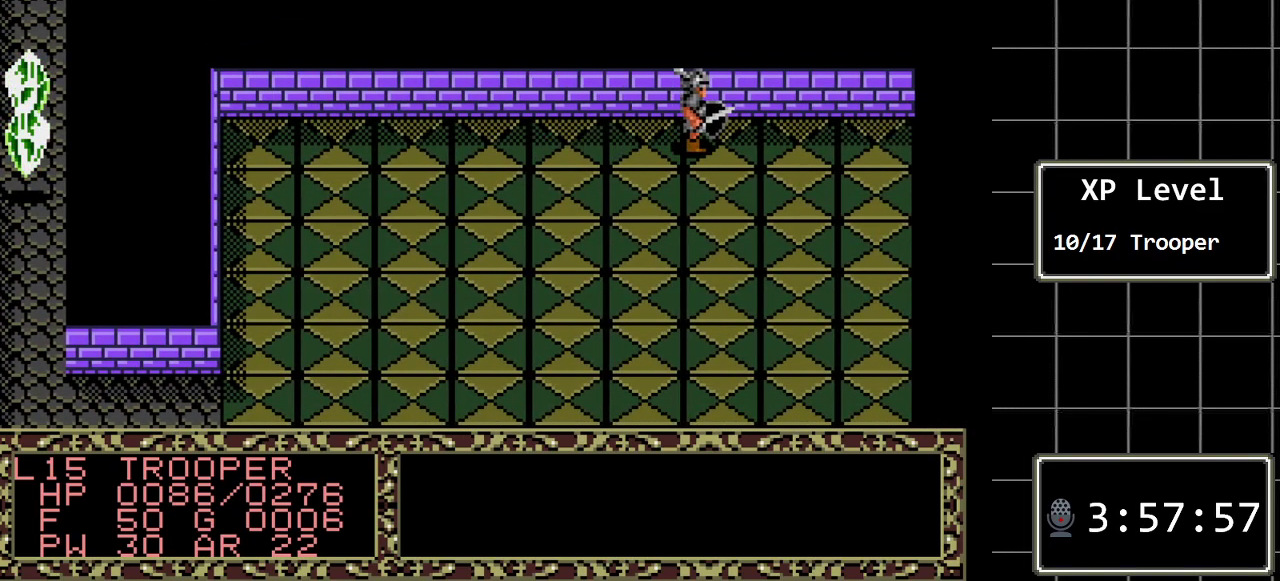
Gameplay with a controller (Xbox layout); each line is a JSON object with the inputs held at the frame after it. "events" lists button and stick changes between this image and that frame as [ms after this image, input, new state], when the widget could be followed in between. Not read: L1 L2 L3 R1 R2 R3.
{"buttons": ["DPAD_RIGHT"], "events": []}
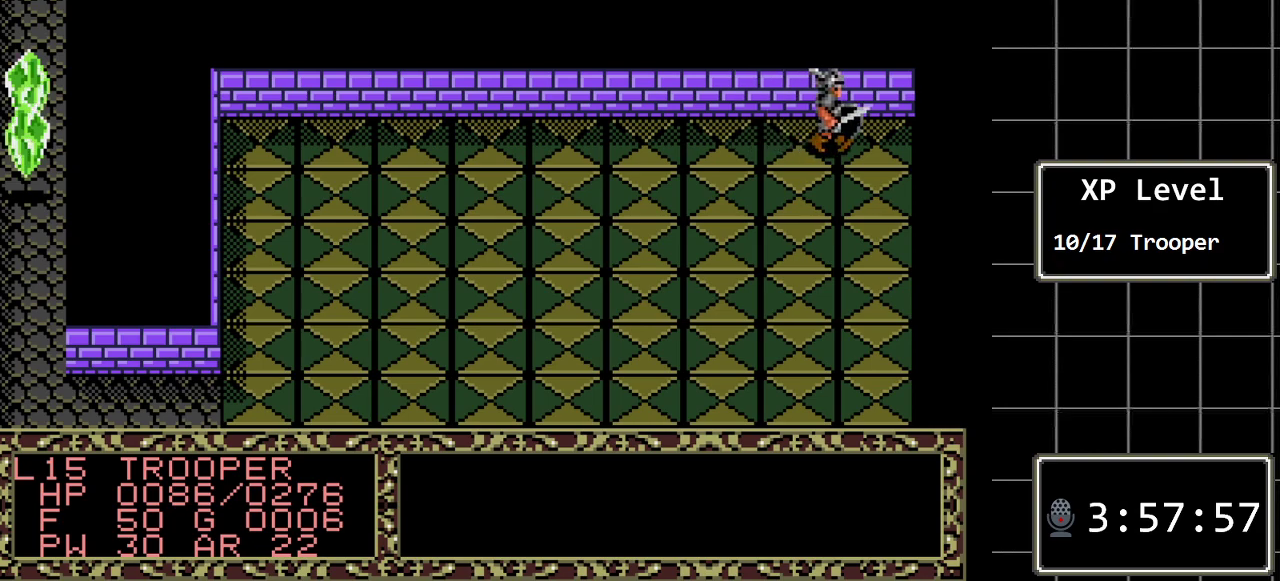
{"buttons": ["DPAD_LEFT"], "events": [[300, "DPAD_RIGHT", "up"], [450, "DPAD_LEFT", "down"]]}
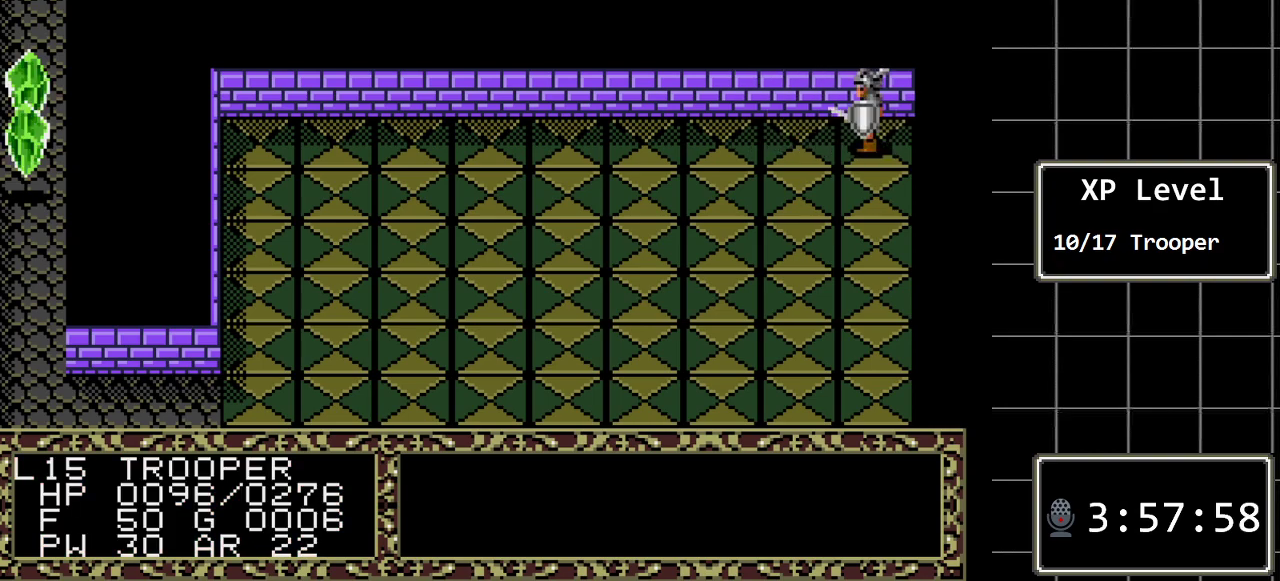
{"buttons": ["DPAD_LEFT"], "events": []}
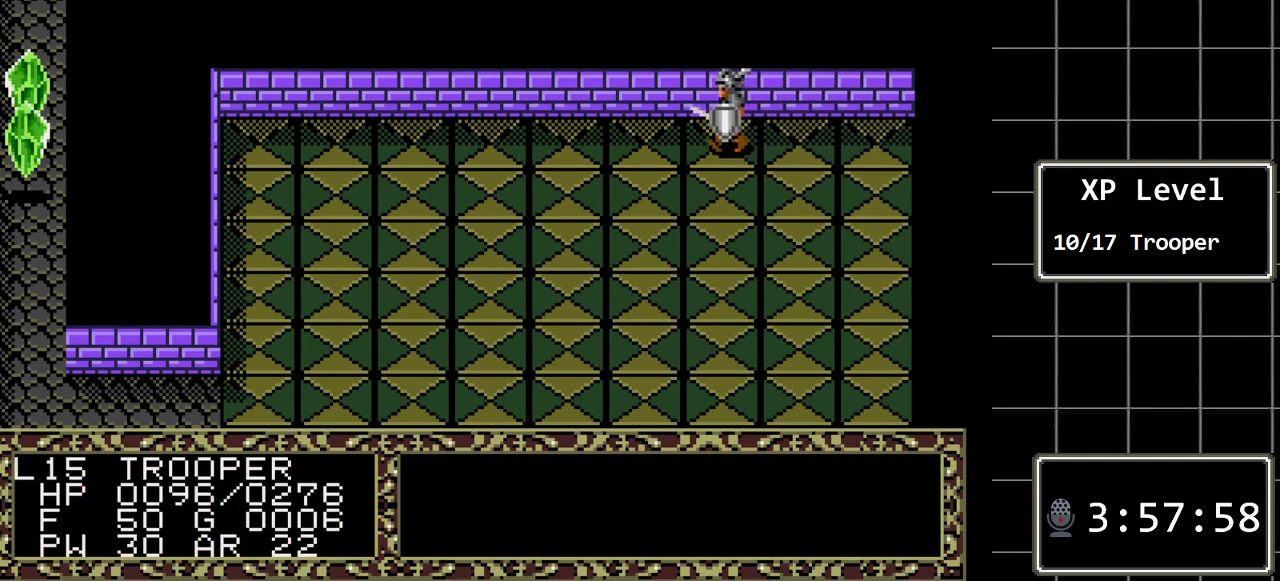
{"buttons": ["DPAD_LEFT"], "events": []}
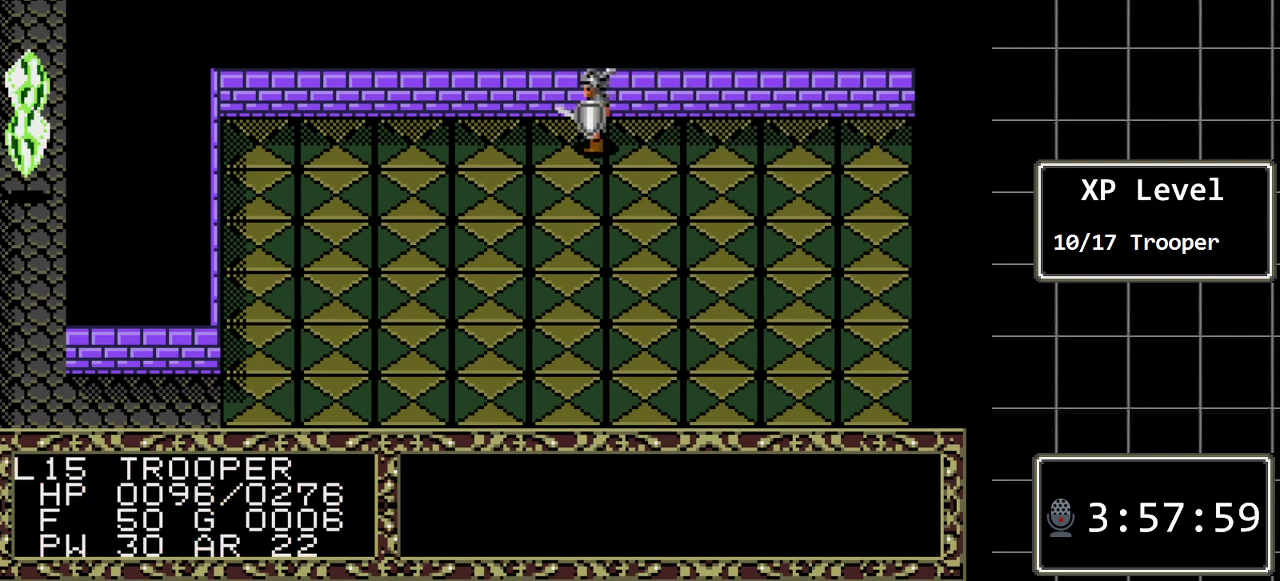
{"buttons": ["DPAD_LEFT"], "events": []}
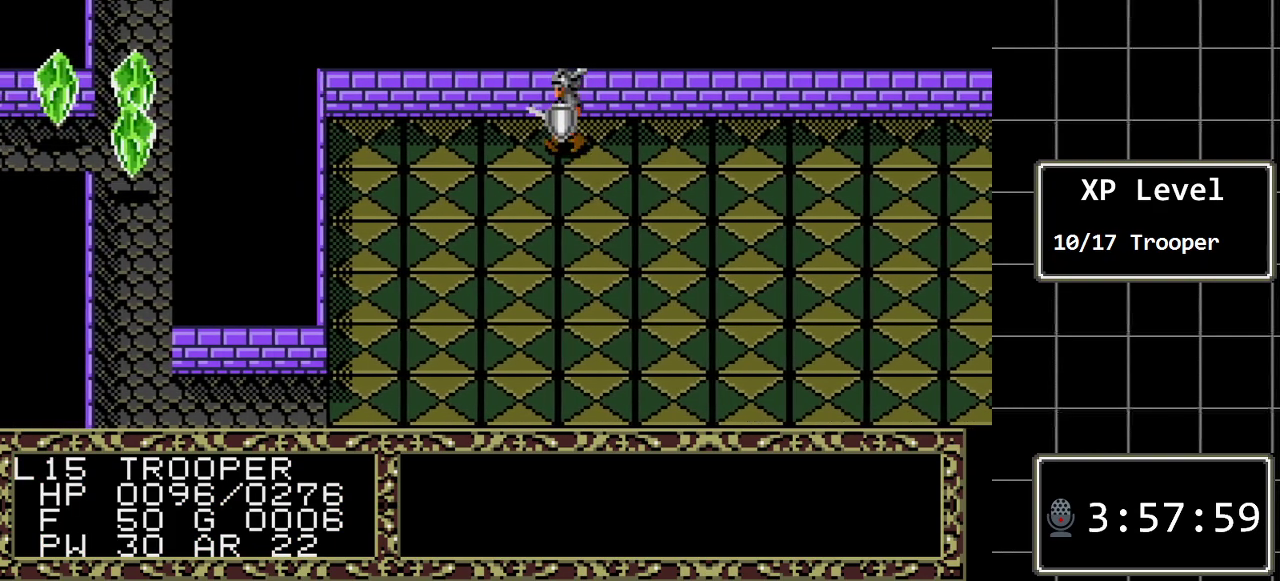
{"buttons": ["DPAD_LEFT"], "events": []}
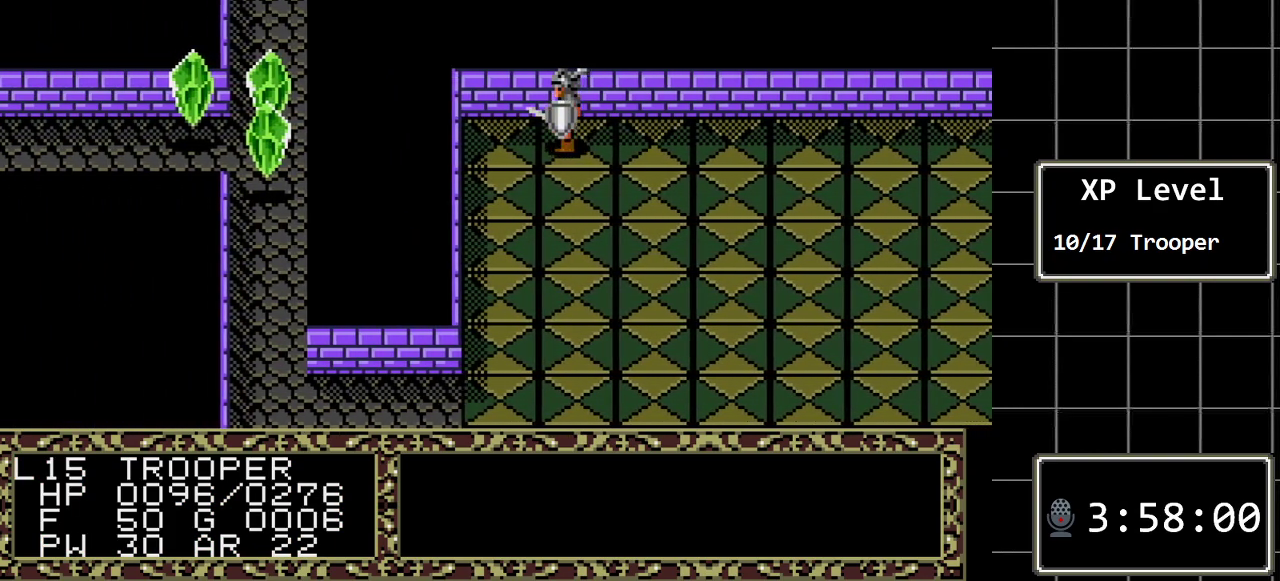
{"buttons": ["DPAD_RIGHT"], "events": [[250, "DPAD_LEFT", "up"], [350, "DPAD_RIGHT", "down"]]}
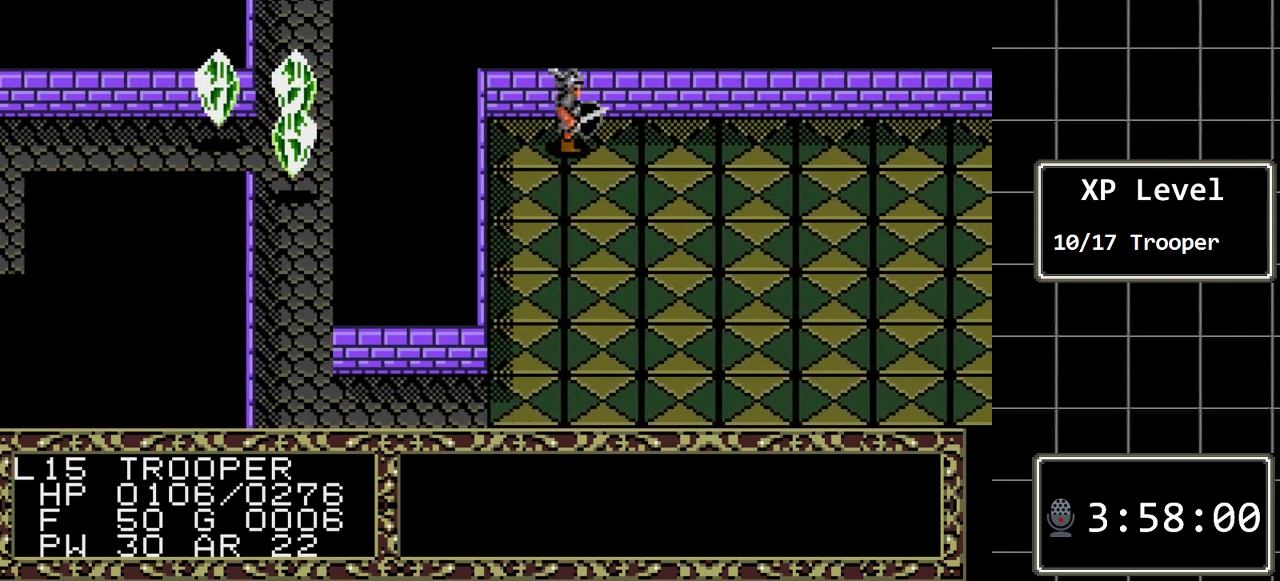
{"buttons": ["DPAD_RIGHT"], "events": []}
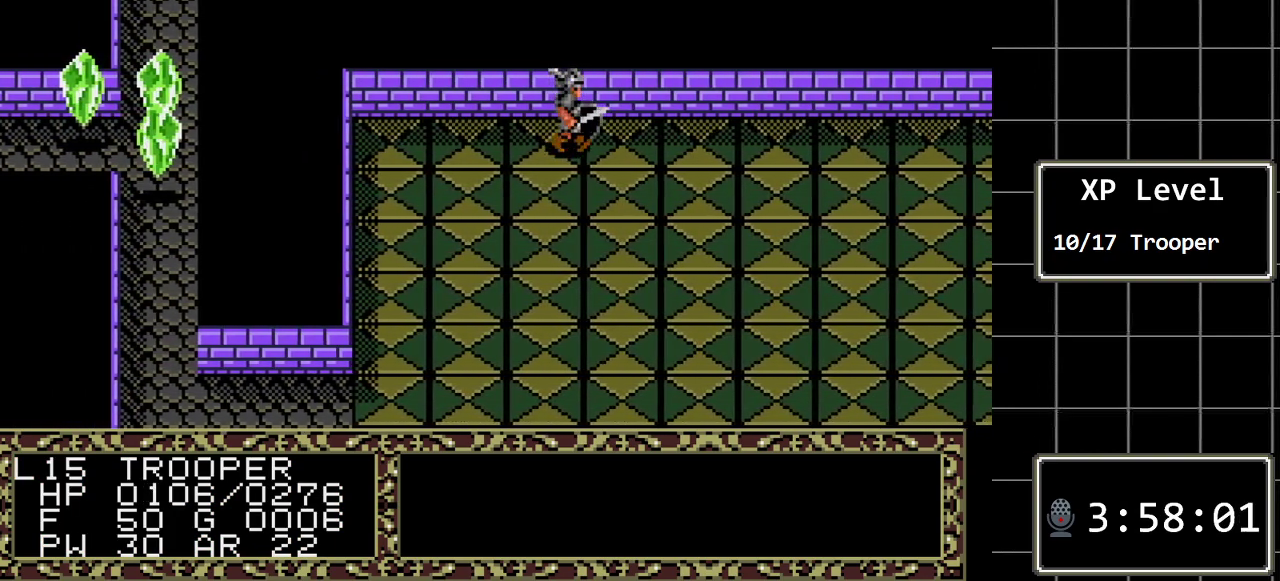
{"buttons": ["DPAD_RIGHT"], "events": []}
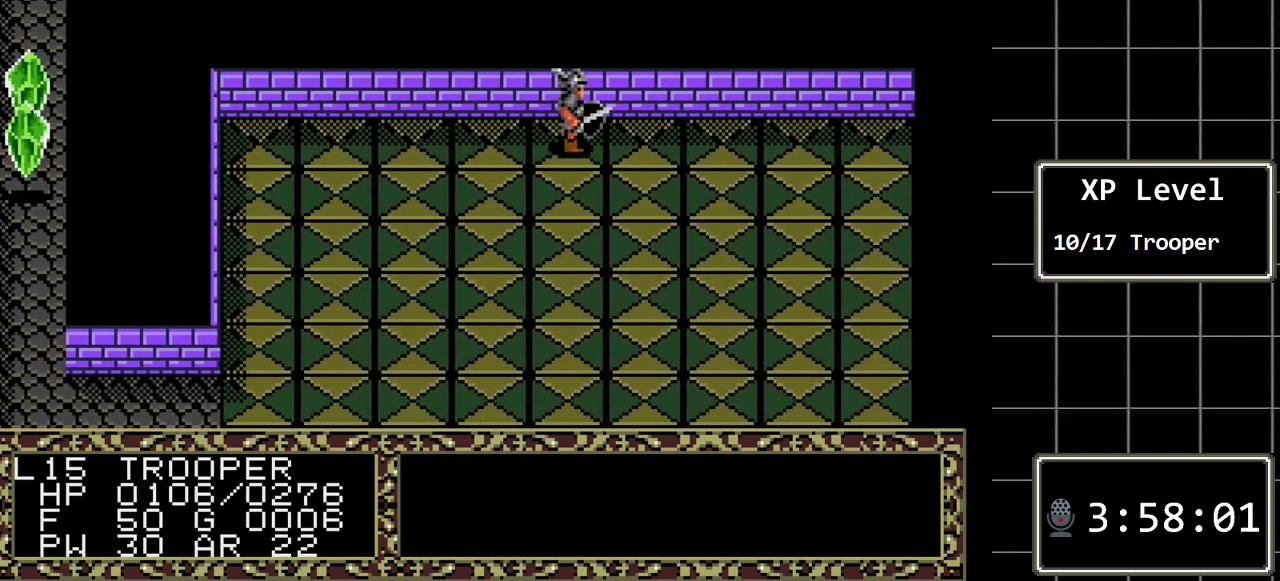
{"buttons": ["DPAD_RIGHT"], "events": []}
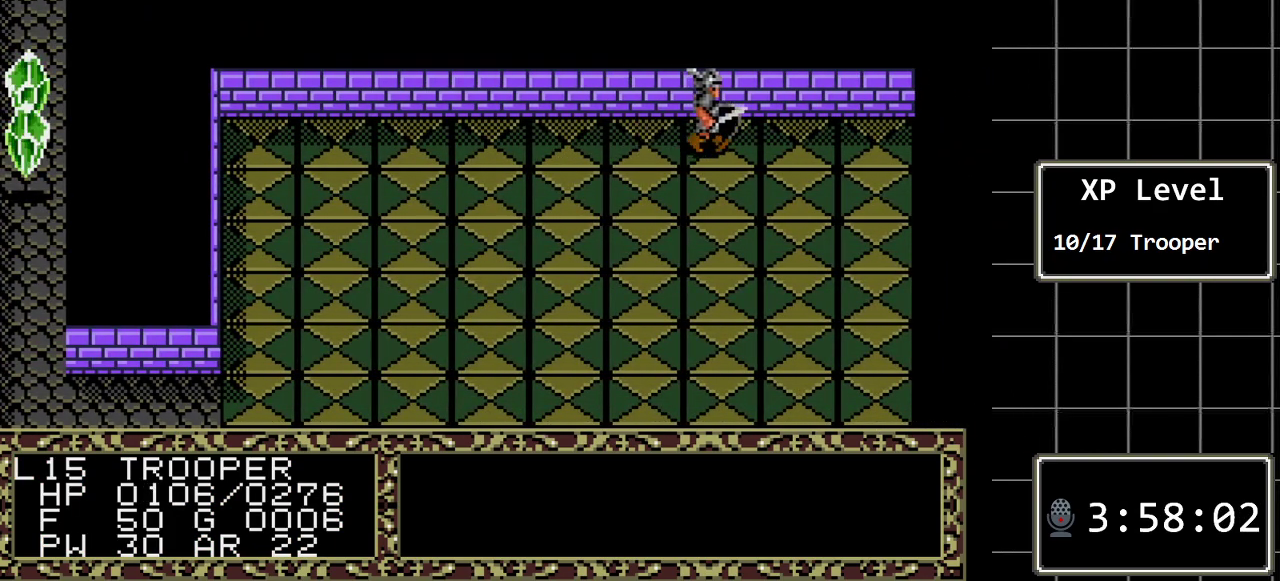
{"buttons": ["DPAD_RIGHT"], "events": []}
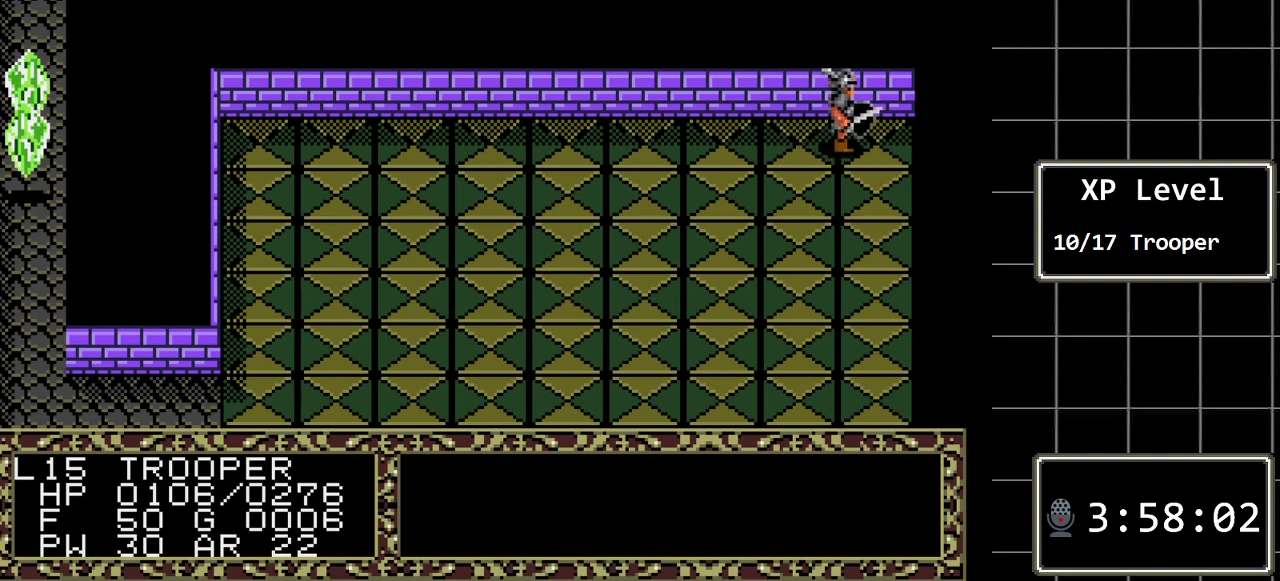
{"buttons": ["DPAD_LEFT"], "events": [[67, "DPAD_RIGHT", "up"], [117, "DPAD_LEFT", "down"]]}
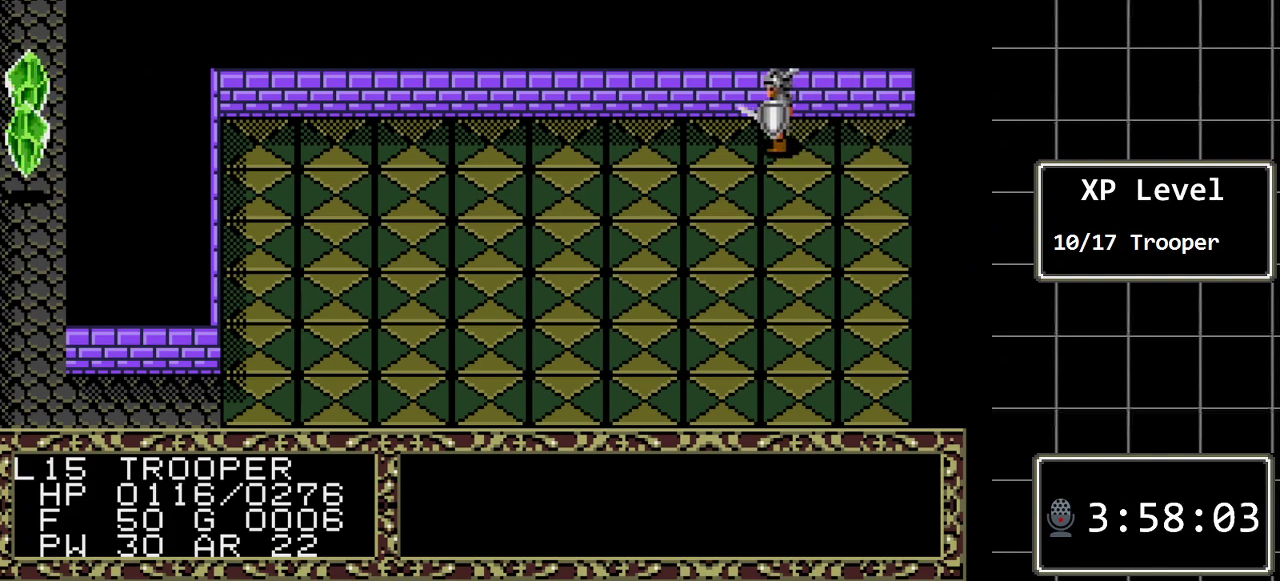
{"buttons": ["DPAD_LEFT"], "events": []}
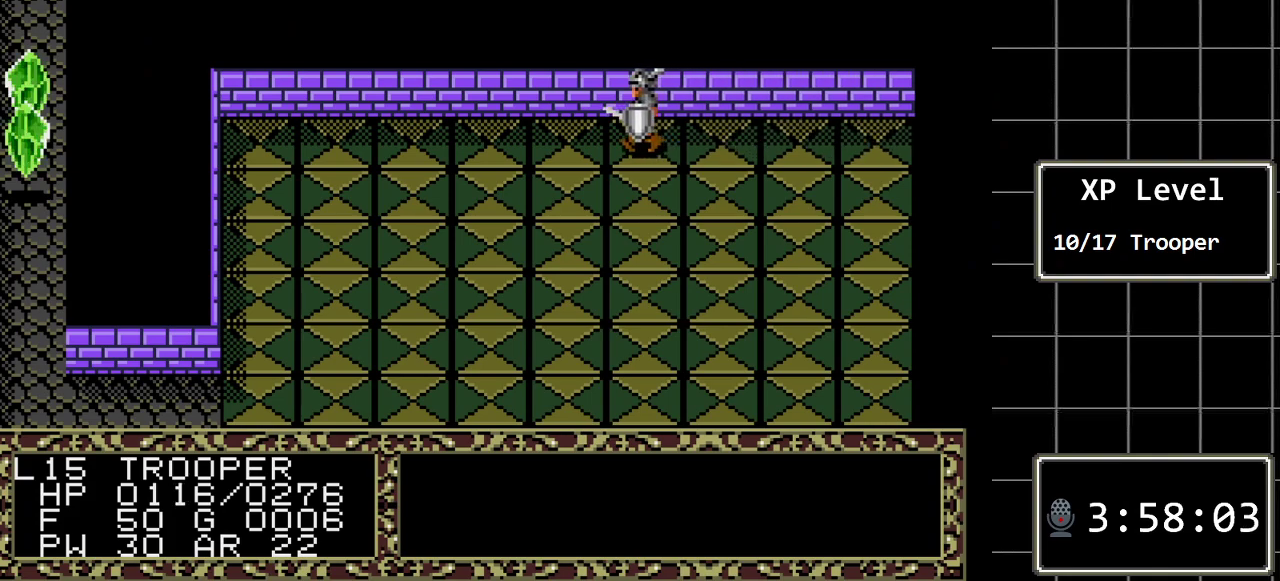
{"buttons": ["DPAD_LEFT"], "events": []}
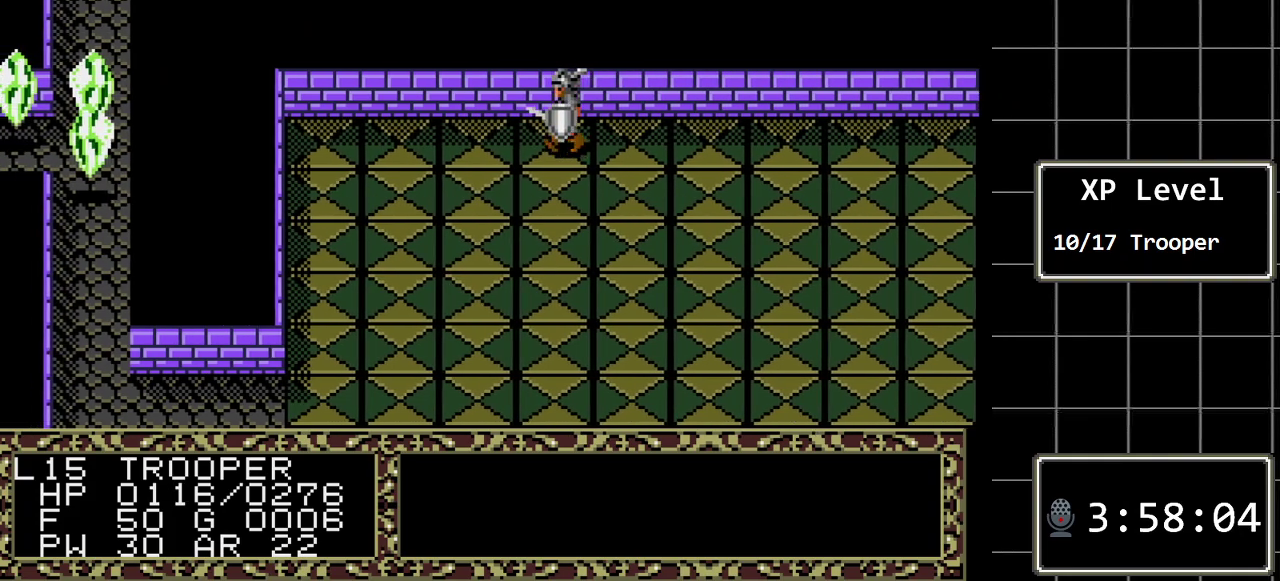
{"buttons": ["DPAD_LEFT"], "events": []}
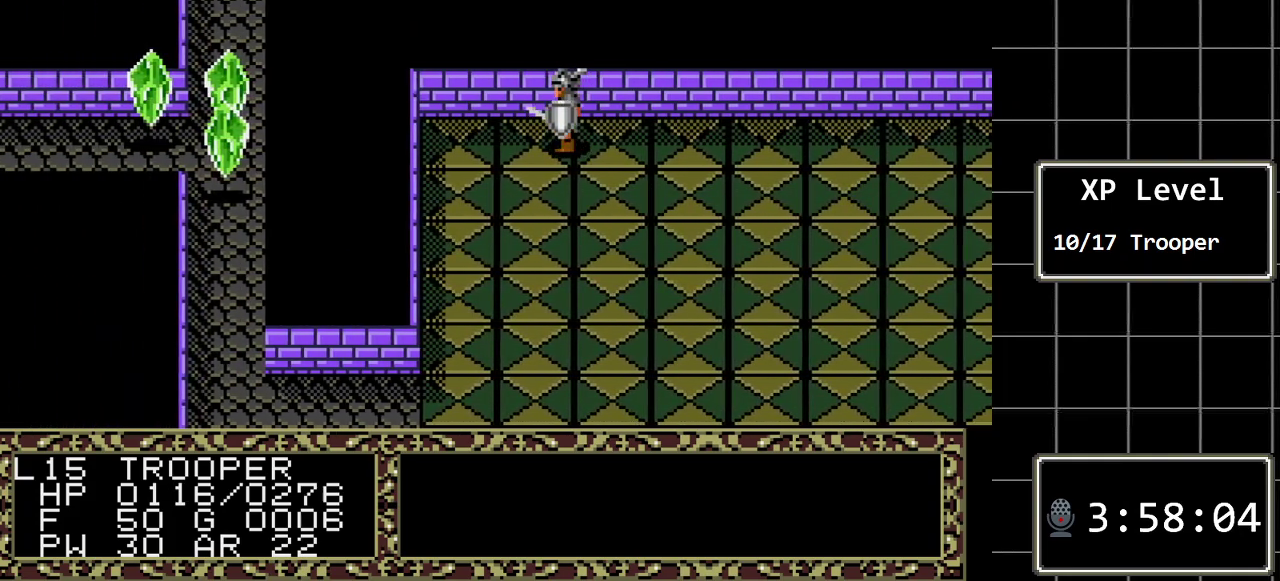
{"buttons": ["DPAD_RIGHT"], "events": [[400, "DPAD_LEFT", "up"], [500, "DPAD_RIGHT", "down"]]}
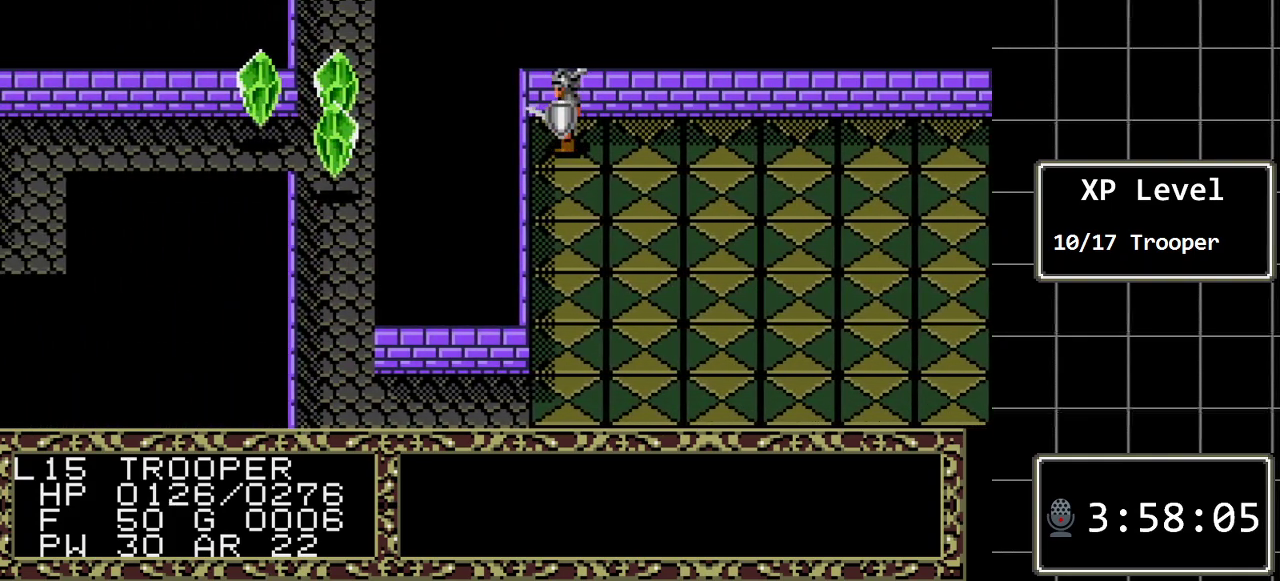
{"buttons": ["DPAD_RIGHT"], "events": []}
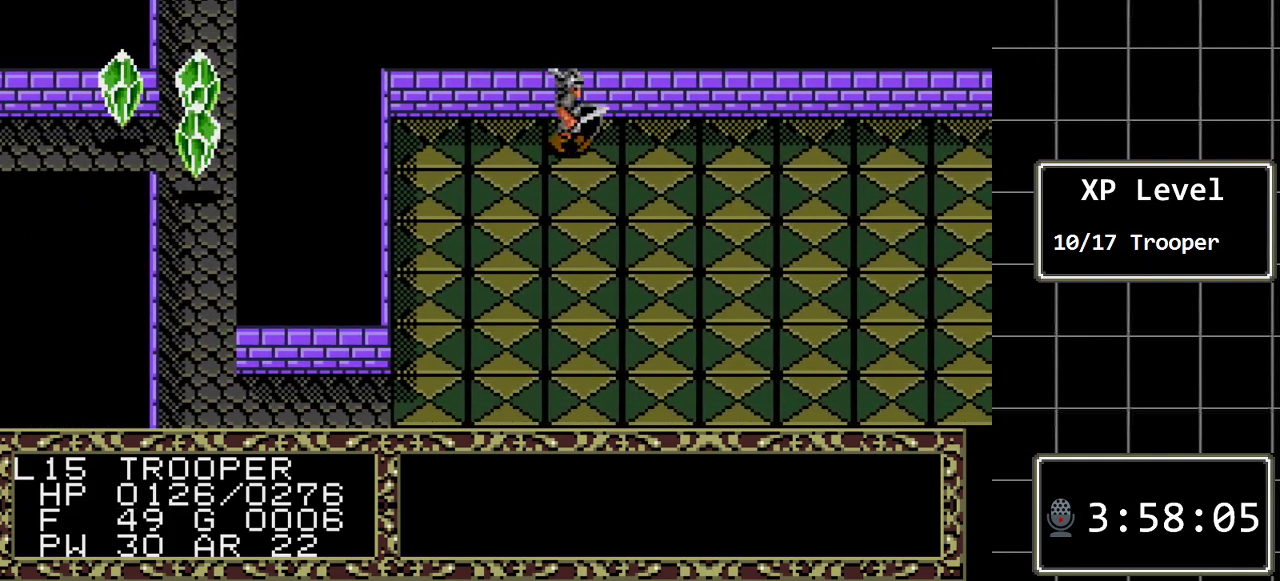
{"buttons": ["DPAD_RIGHT"], "events": []}
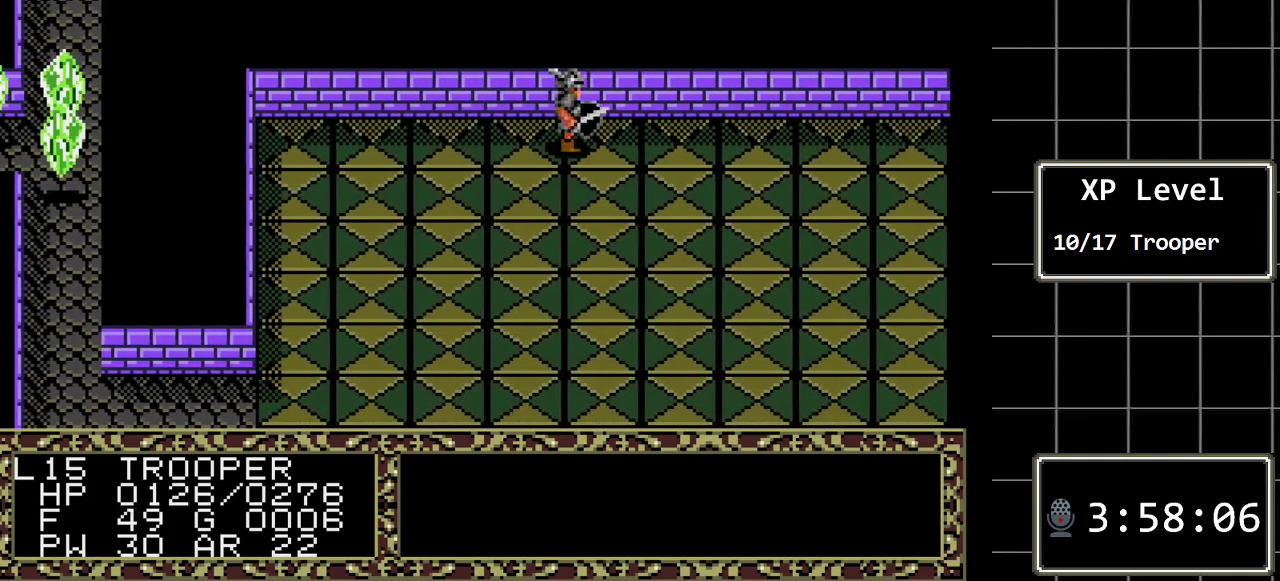
{"buttons": ["DPAD_RIGHT"], "events": []}
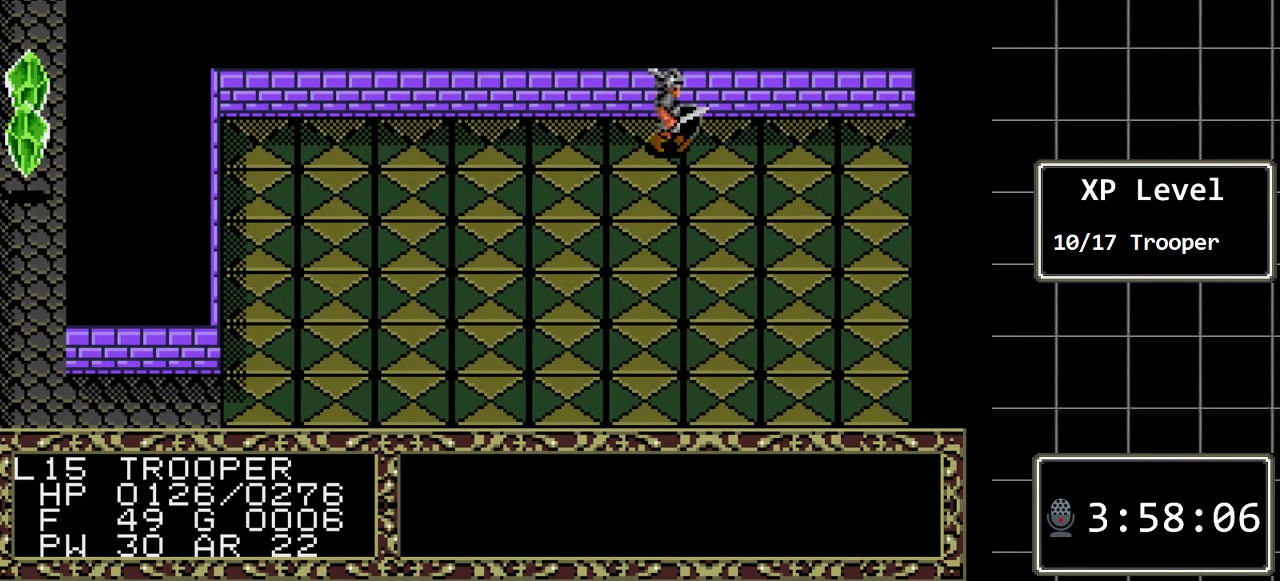
{"buttons": ["DPAD_RIGHT"], "events": []}
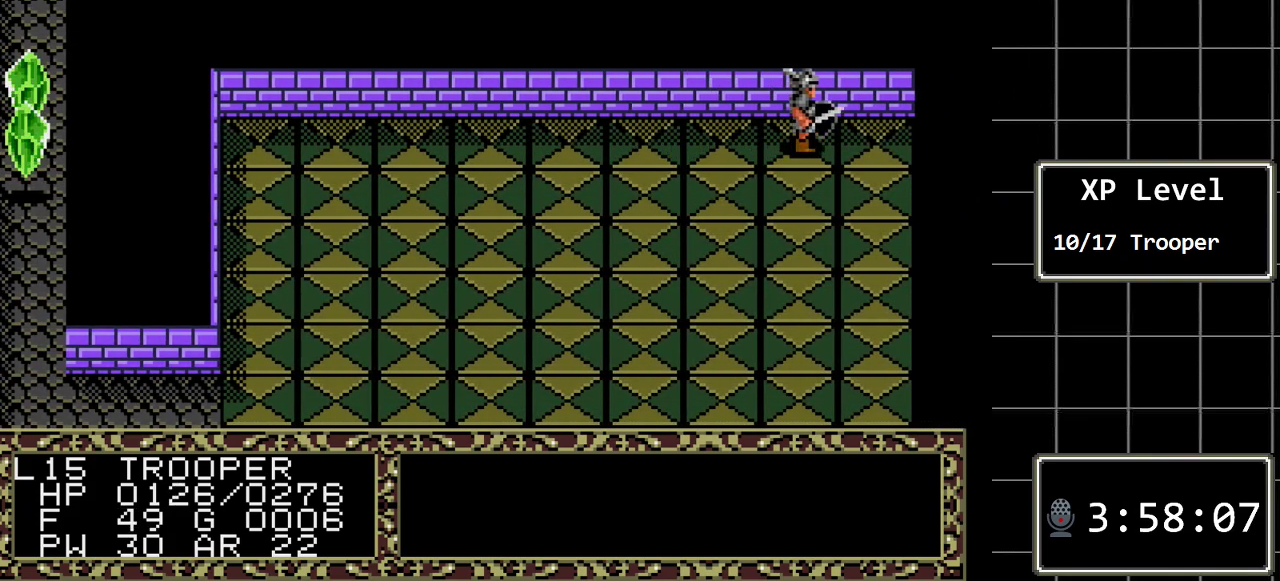
{"buttons": ["DPAD_LEFT"], "events": [[100, "DPAD_RIGHT", "up"], [133, "DPAD_LEFT", "down"]]}
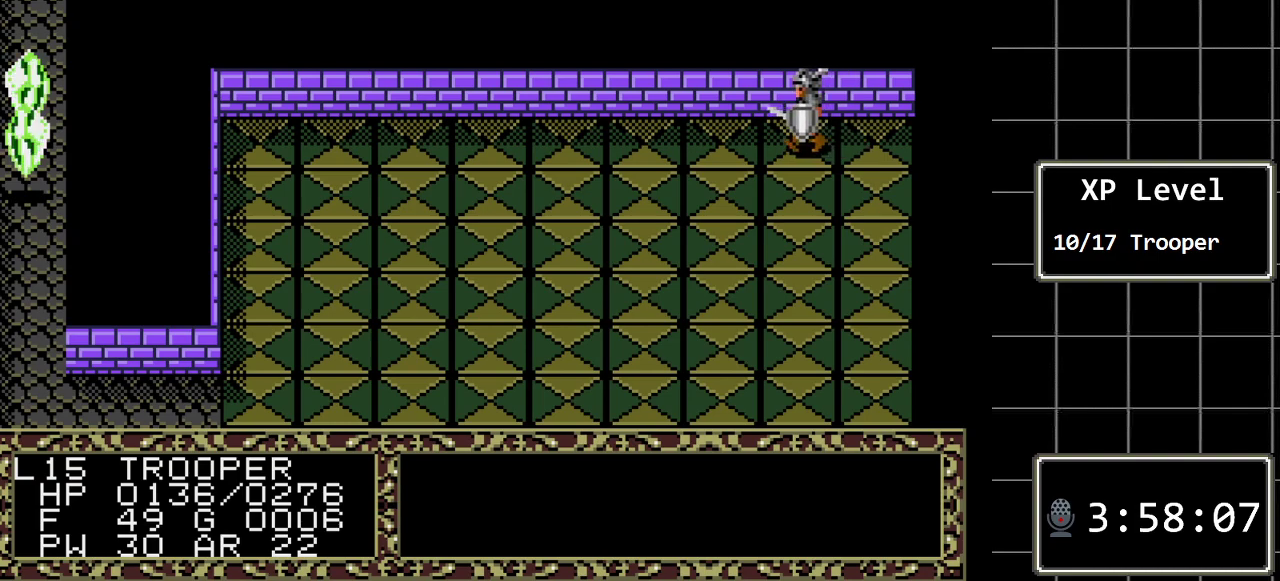
{"buttons": ["DPAD_LEFT"], "events": []}
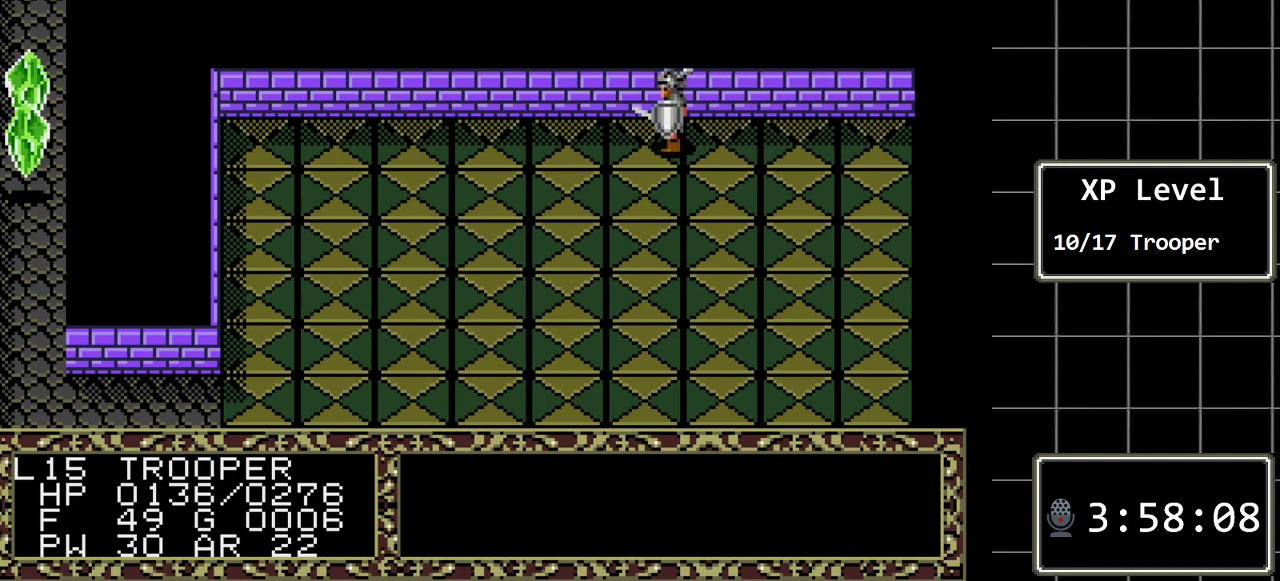
{"buttons": ["DPAD_LEFT"], "events": []}
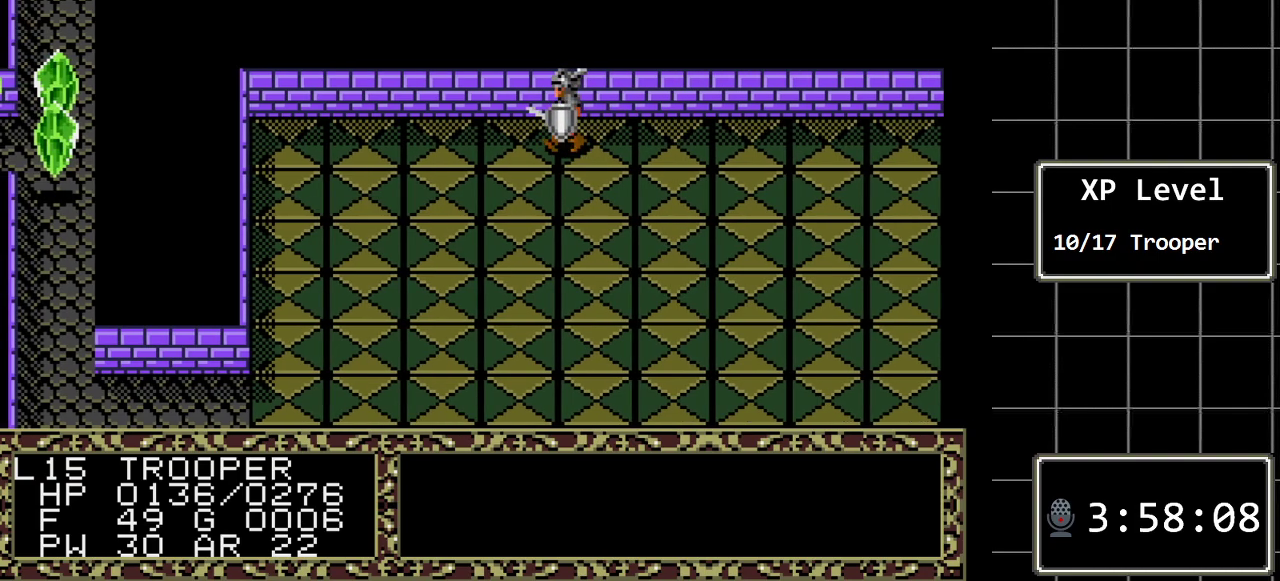
{"buttons": ["DPAD_LEFT"], "events": [[167, "DPAD_UP", "down"], [333, "DPAD_UP", "up"]]}
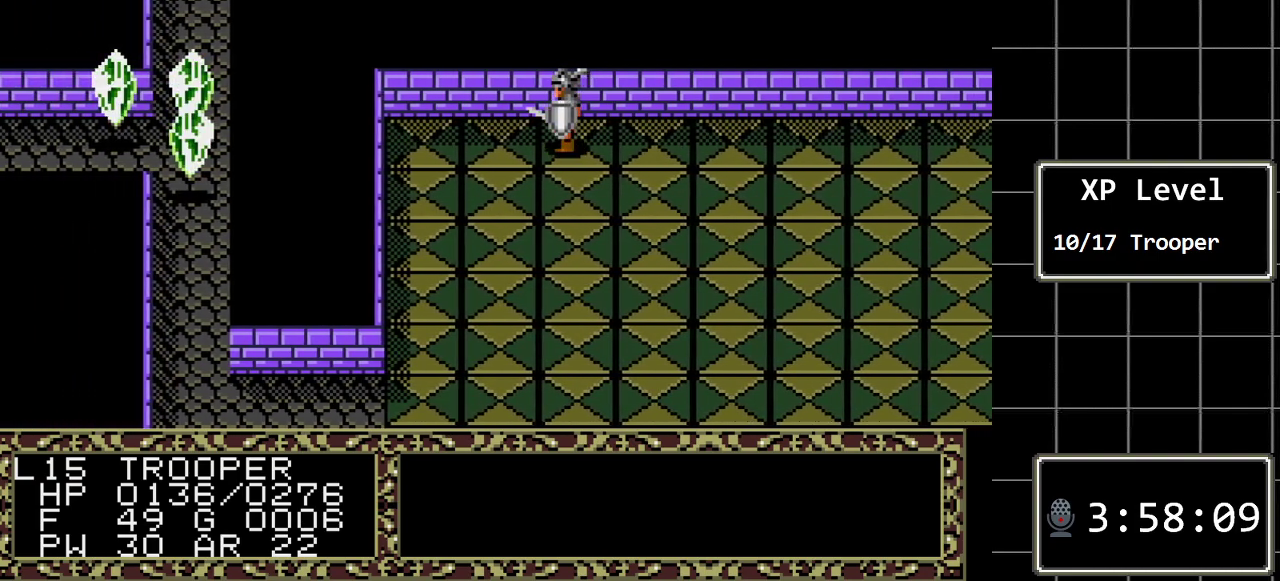
{"buttons": ["DPAD_LEFT"], "events": []}
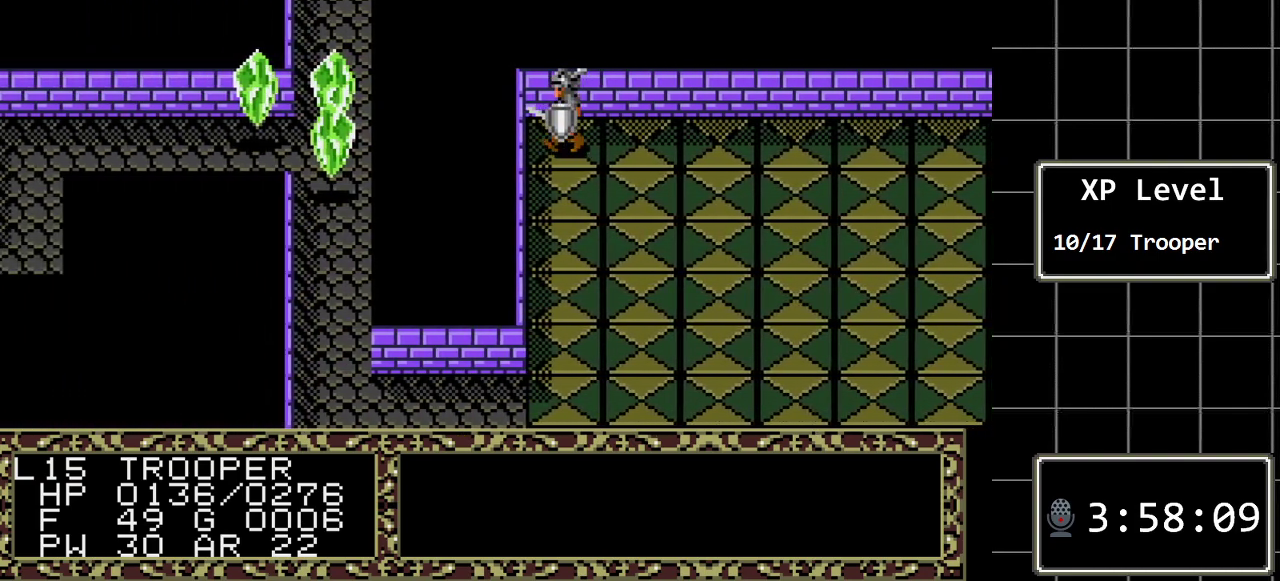
{"buttons": ["DPAD_RIGHT"], "events": [[133, "DPAD_LEFT", "up"], [133, "DPAD_UP", "down"], [167, "DPAD_UP", "up"], [200, "DPAD_RIGHT", "down"]]}
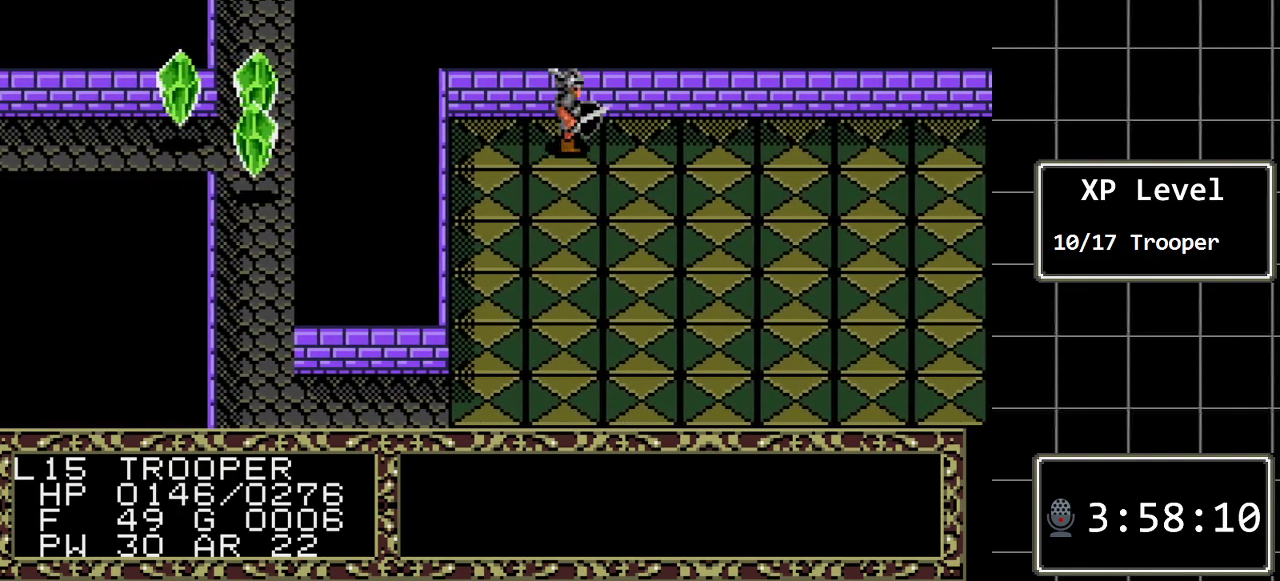
{"buttons": ["DPAD_RIGHT"], "events": []}
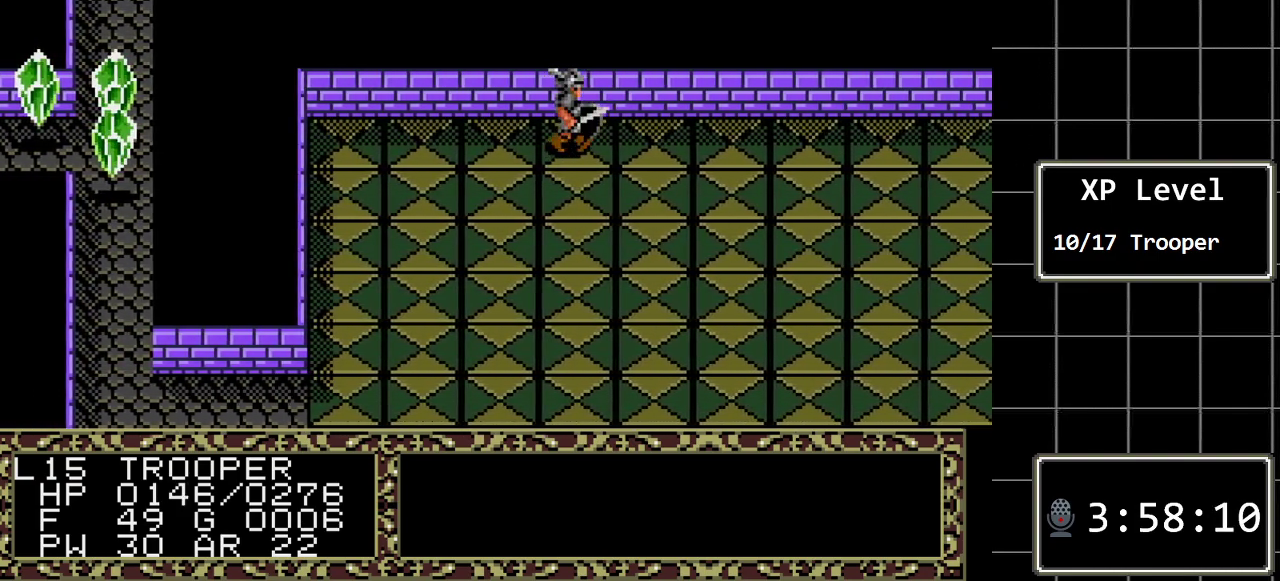
{"buttons": ["DPAD_RIGHT"], "events": []}